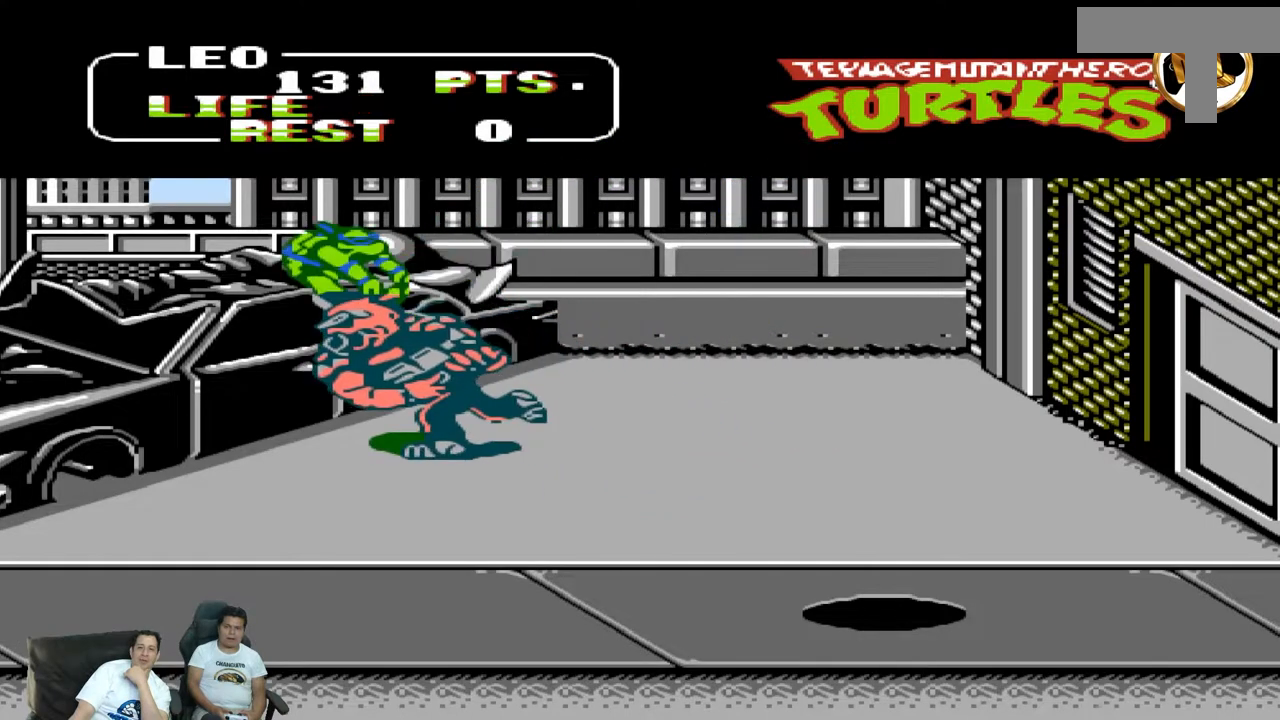
Gameplay with a controller (Nintendo layout); each line is a JSON object with the inputs held at the frame after it (dt_ms = milliseconds from this image to that frame). "events" lists button and stick changes between this image and that frame as [ms after this image, input, new state], when the widget could be followed in between. Not read: L3 R3 X Y.
{"dt_ms": 500, "buttons": ["DPAD_DOWN", "DPAD_LEFT"], "events": []}
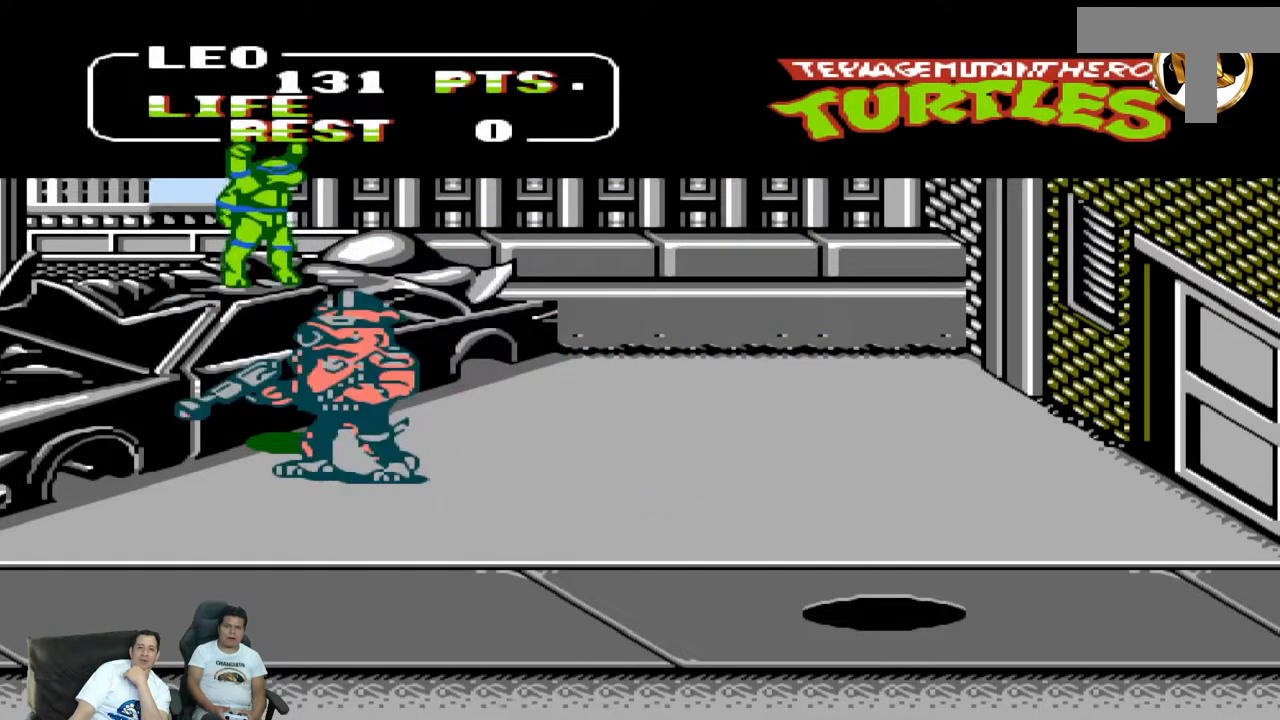
{"dt_ms": 500, "buttons": ["DPAD_LEFT"], "events": [[133, "DPAD_DOWN", "up"], [150, "DPAD_LEFT", "up"], [350, "DPAD_DOWN", "down"], [467, "DPAD_DOWN", "up"], [467, "DPAD_LEFT", "down"]]}
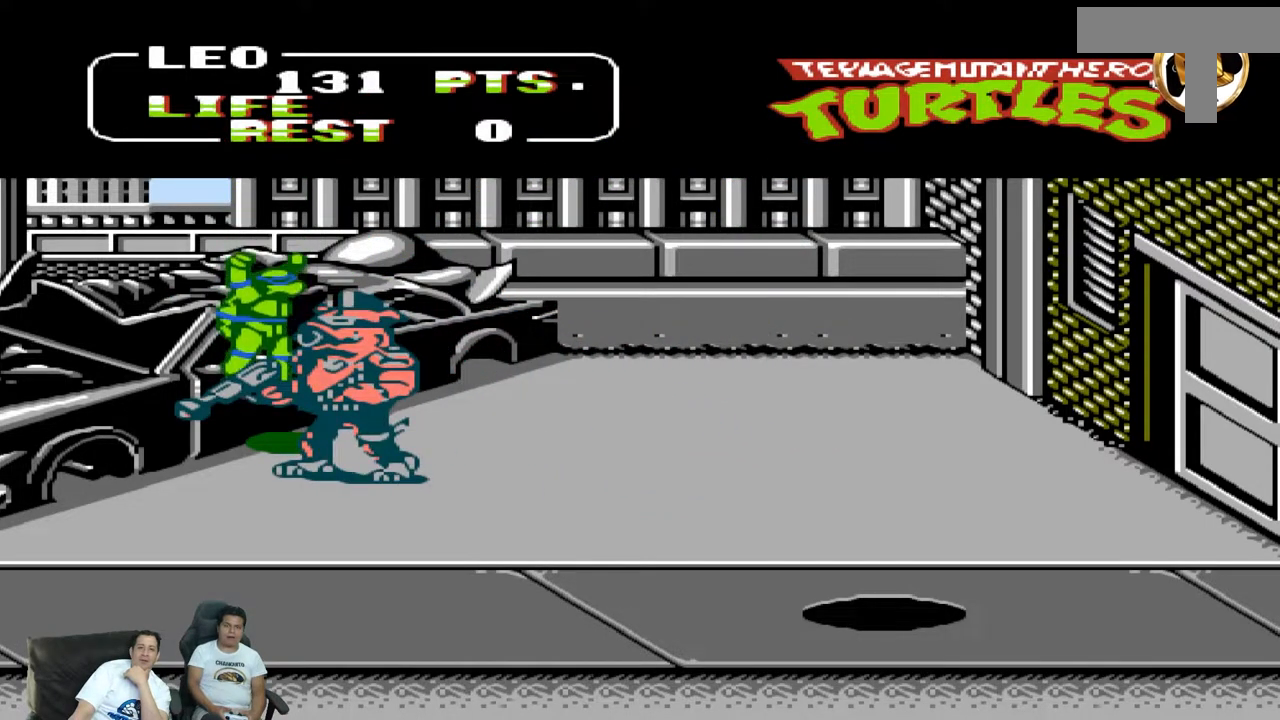
{"dt_ms": 500, "buttons": [], "events": [[33, "DPAD_LEFT", "up"]]}
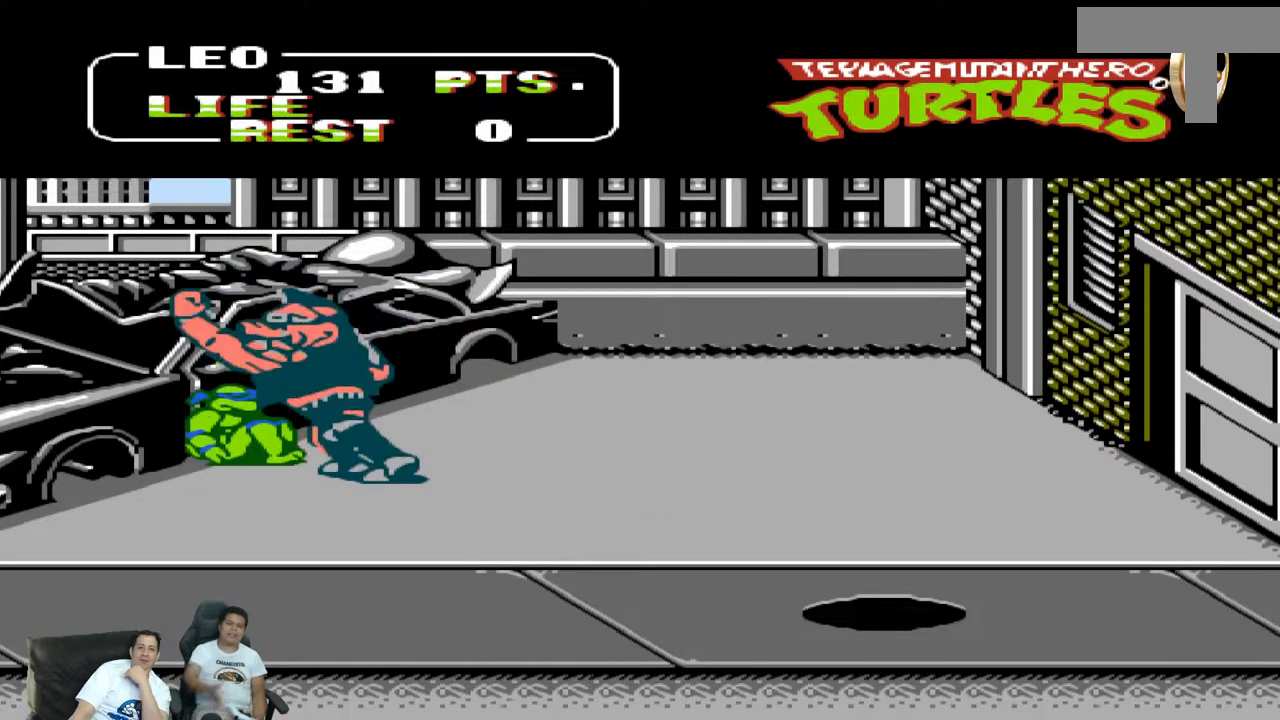
{"dt_ms": 500, "buttons": [], "events": []}
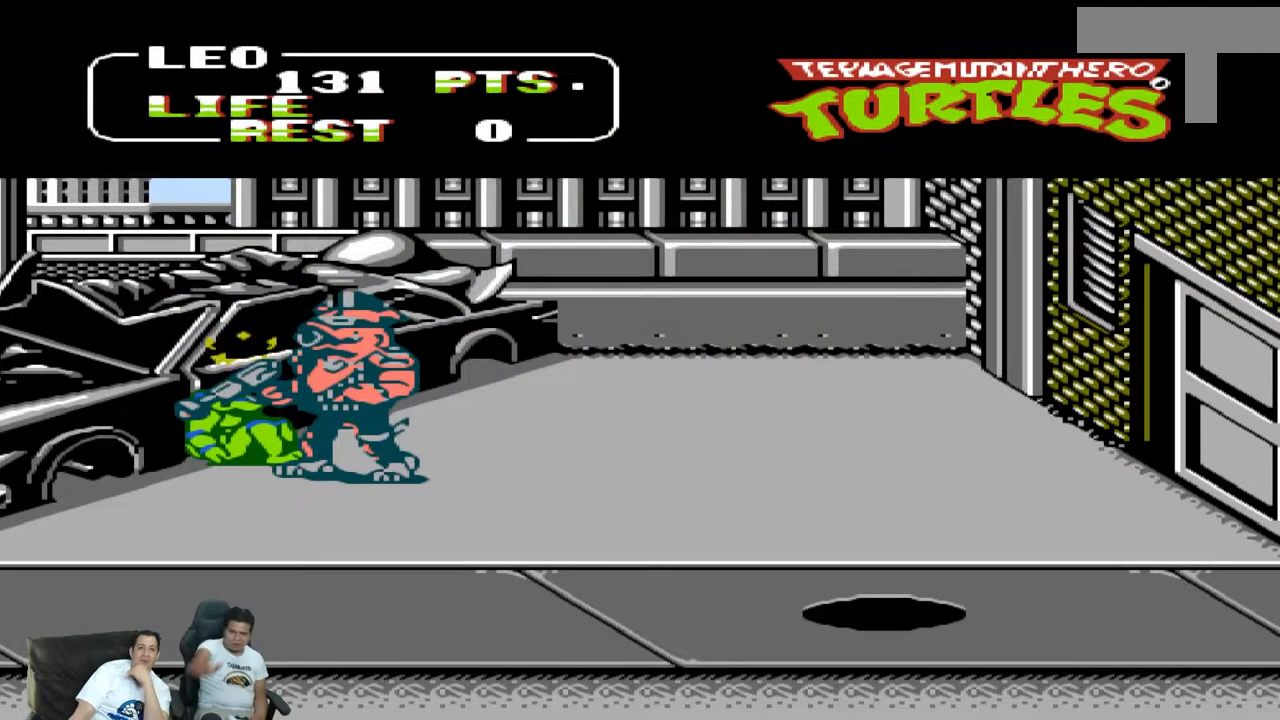
{"dt_ms": 500, "buttons": [], "events": [[100, "B", "down"], [267, "B", "up"]]}
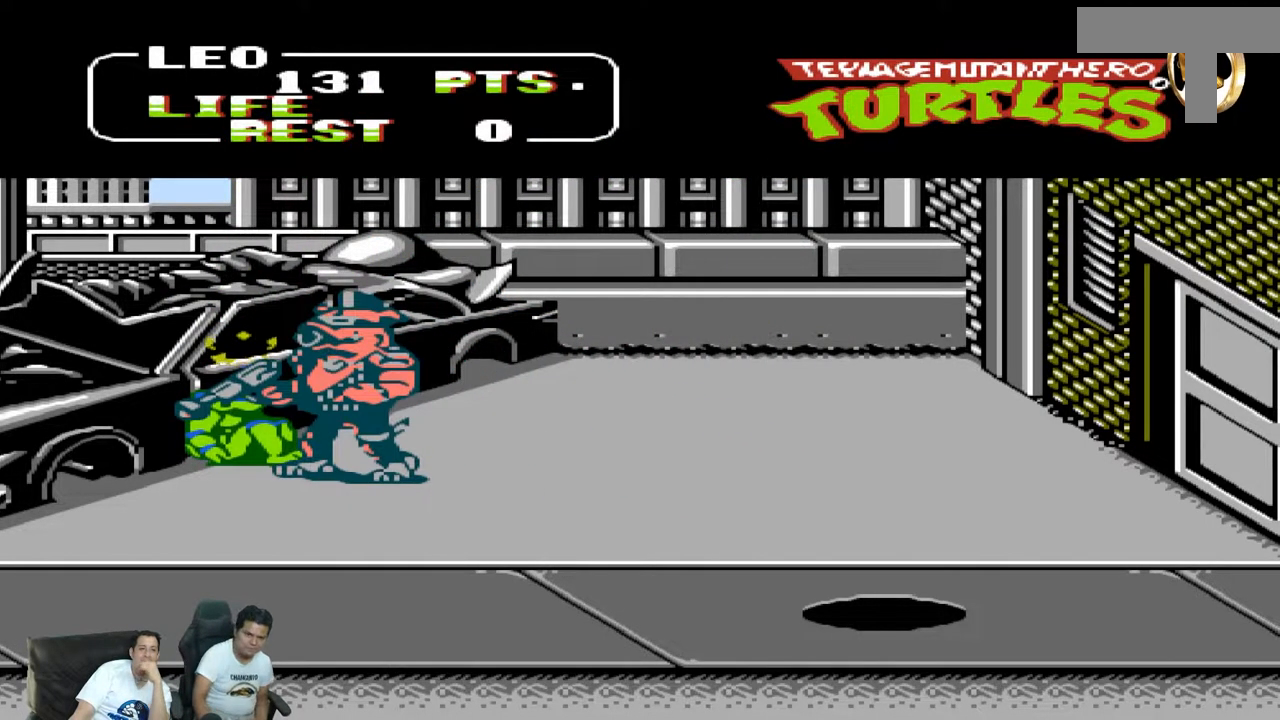
{"dt_ms": 500, "buttons": [], "events": []}
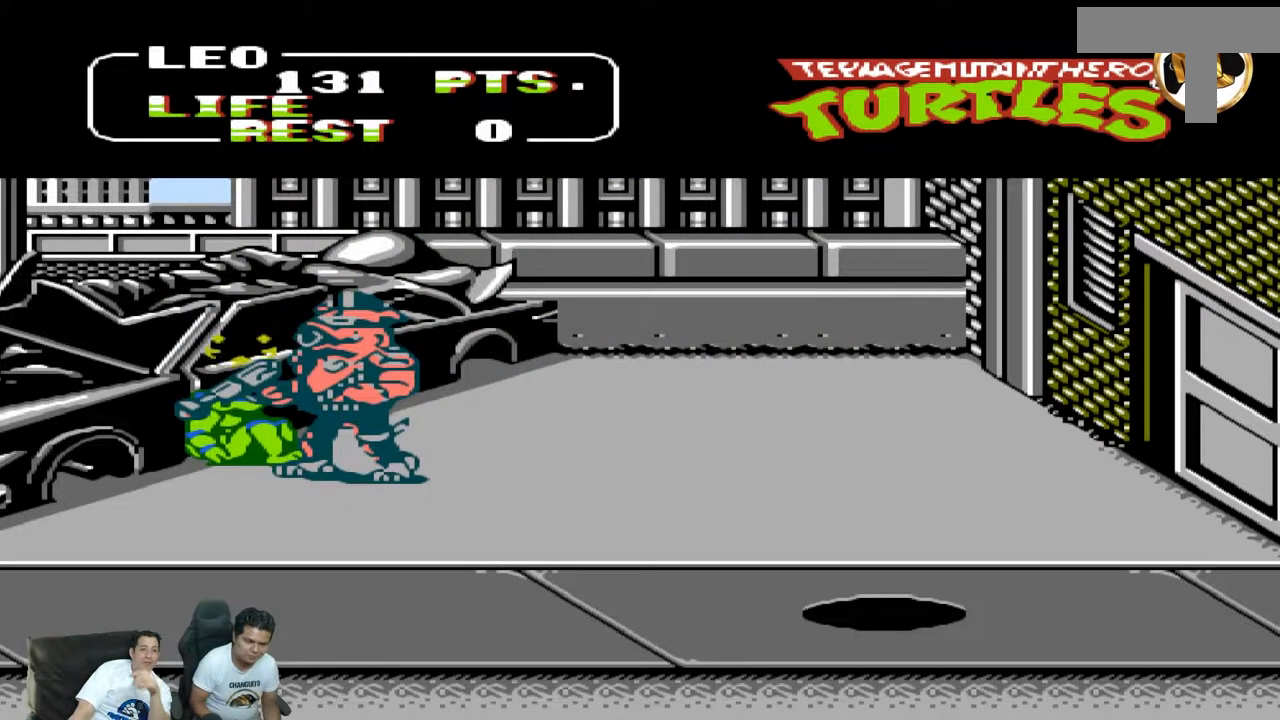
{"dt_ms": 500, "buttons": [], "events": []}
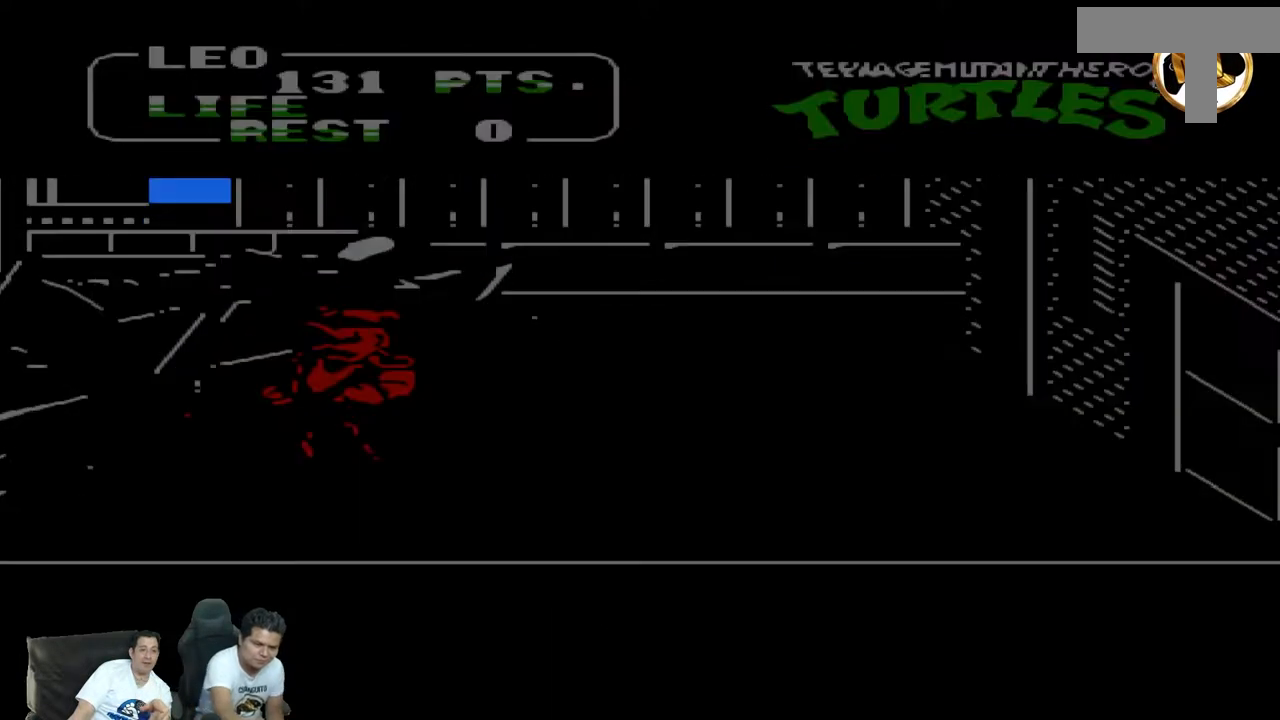
{"dt_ms": 500, "buttons": [], "events": []}
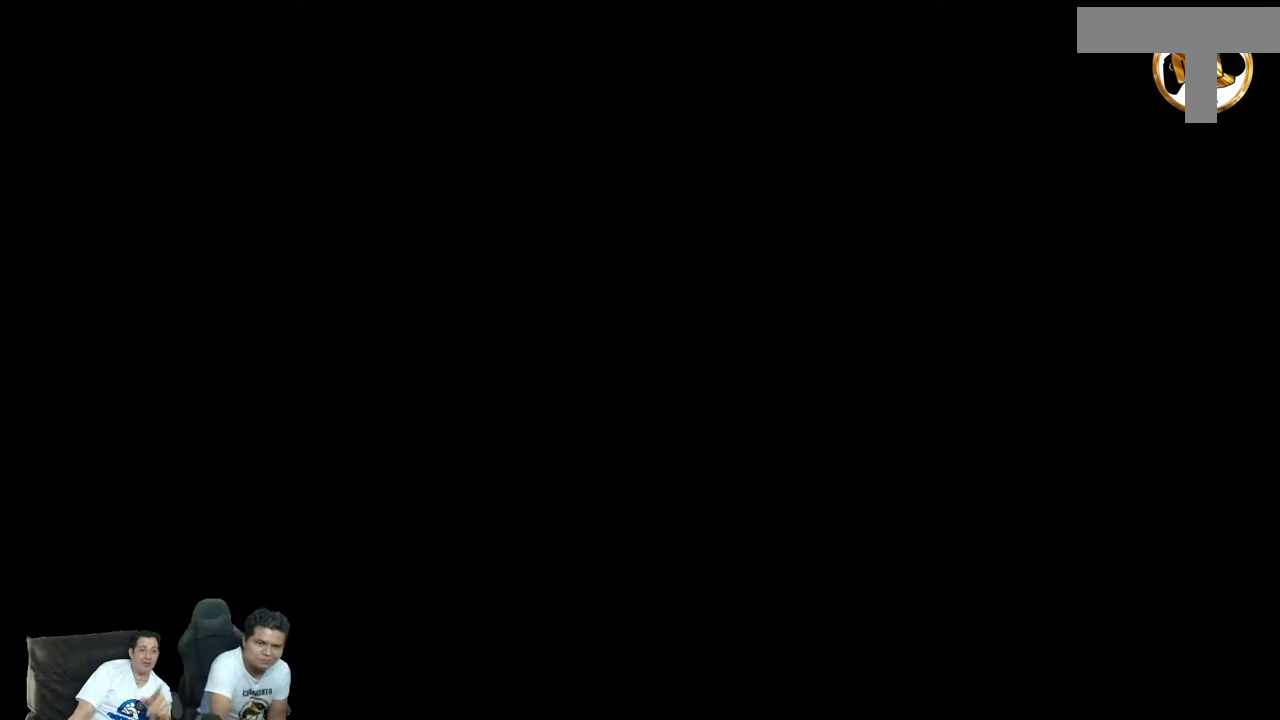
{"dt_ms": 500, "buttons": [], "events": []}
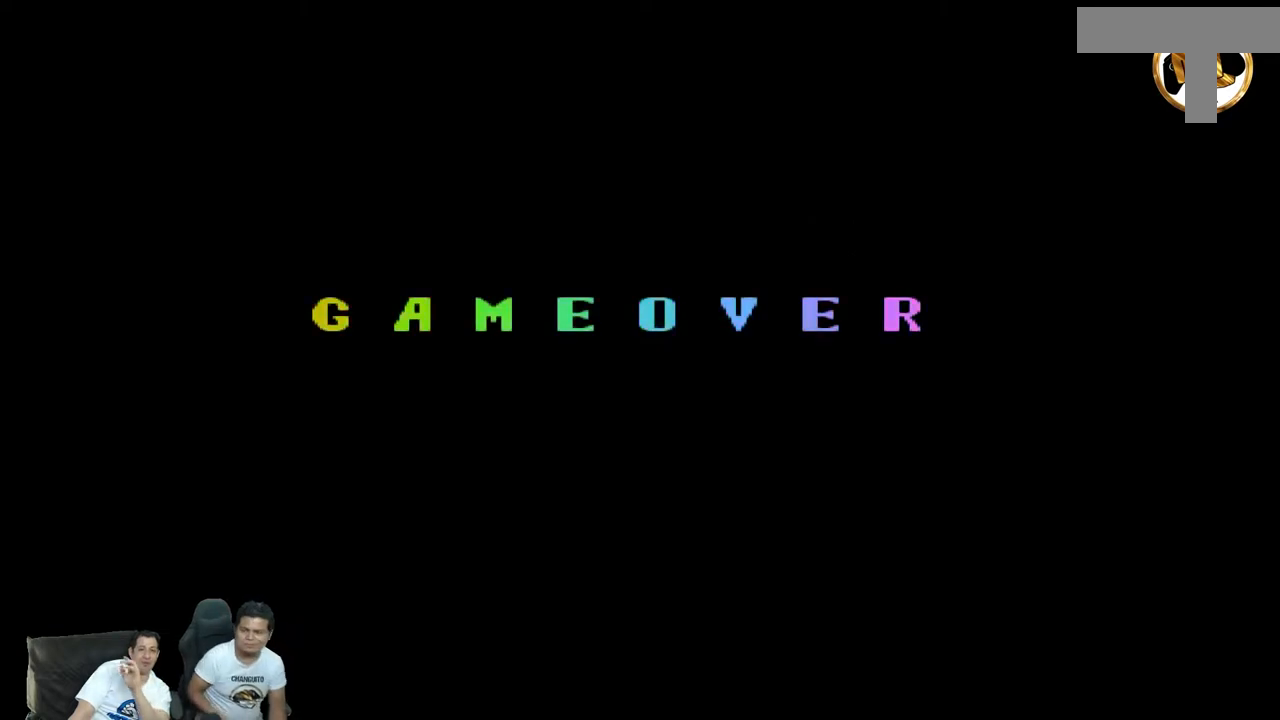
{"dt_ms": 500, "buttons": [], "events": []}
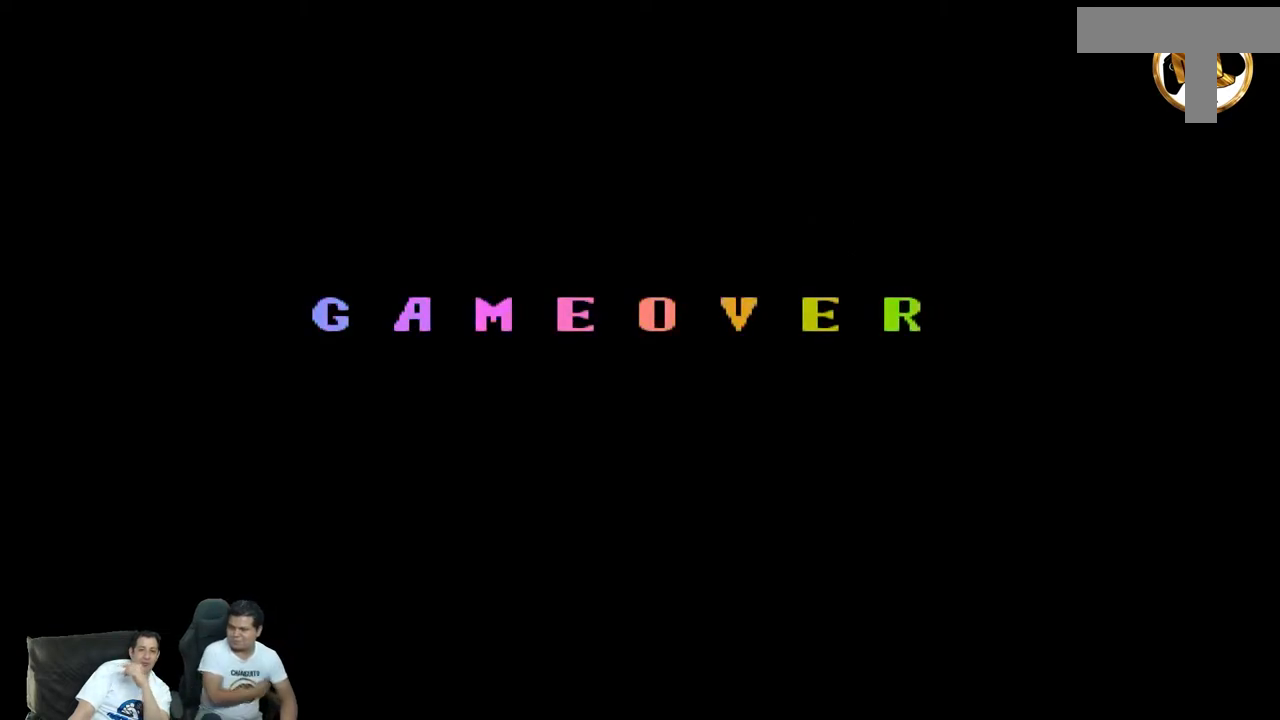
{"dt_ms": 500, "buttons": [], "events": []}
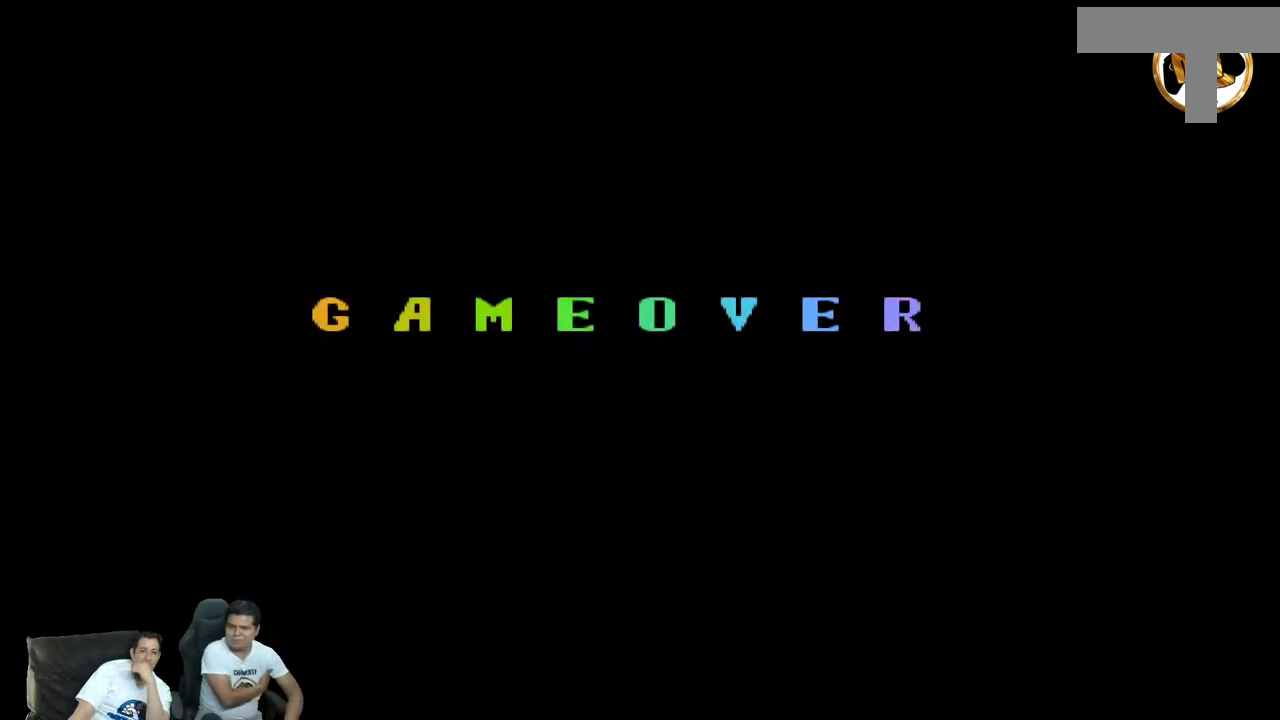
{"dt_ms": 500, "buttons": [], "events": []}
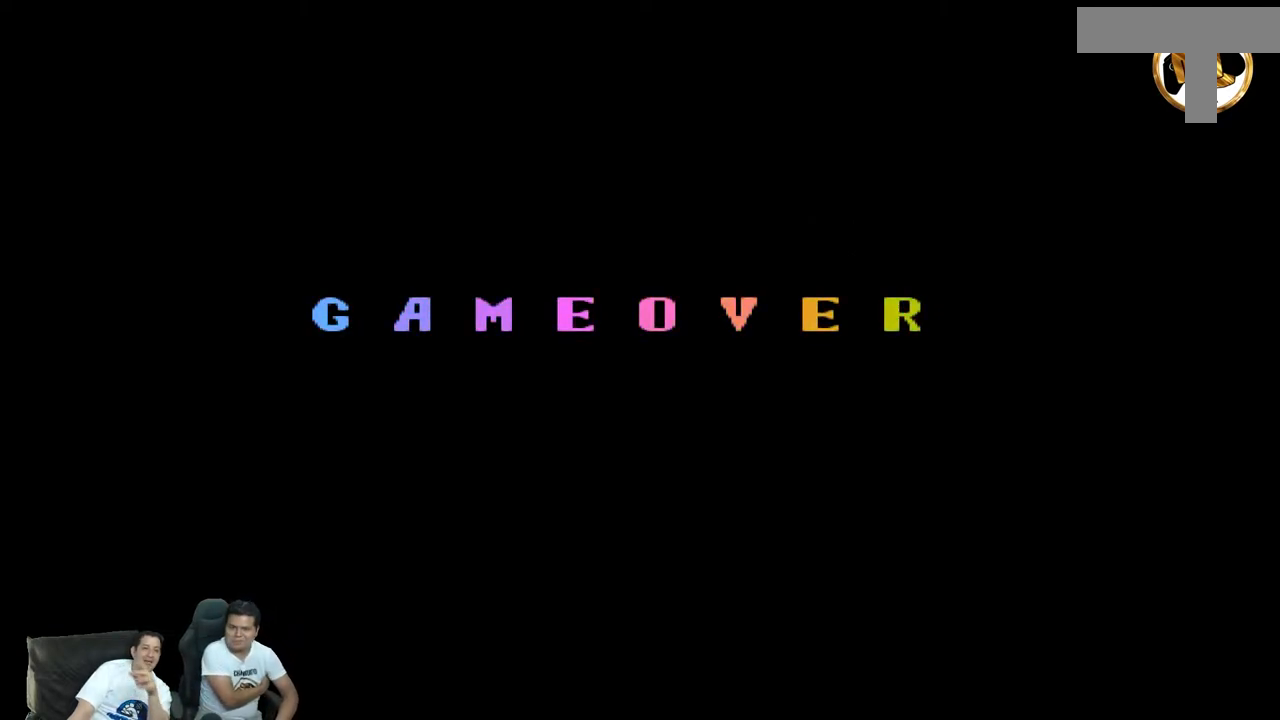
{"dt_ms": 500, "buttons": [], "events": []}
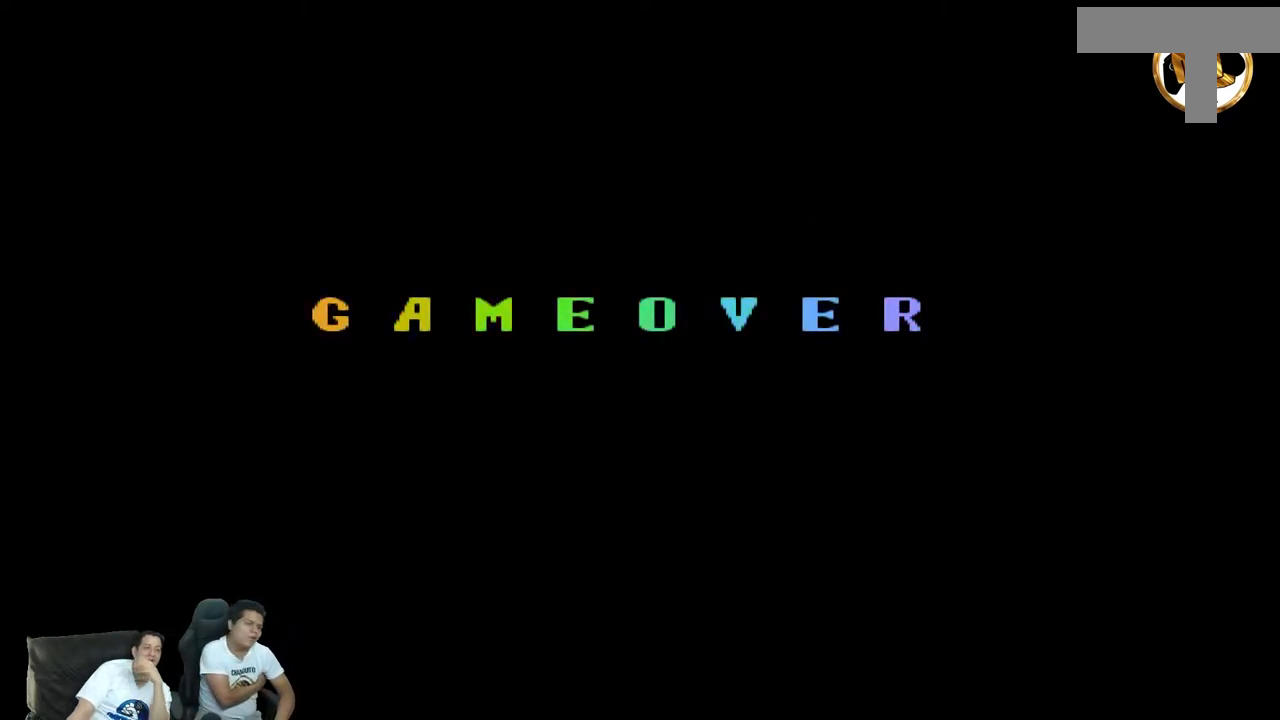
{"dt_ms": 500, "buttons": [], "events": []}
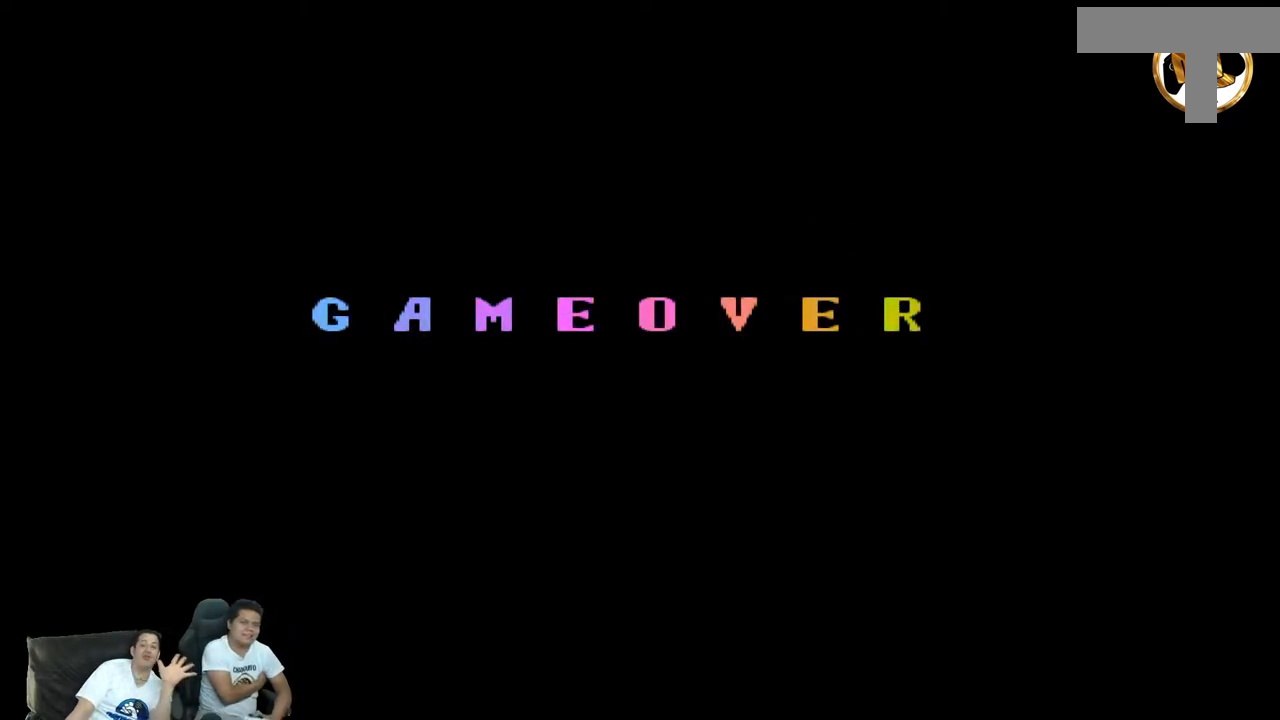
{"dt_ms": 500, "buttons": [], "events": []}
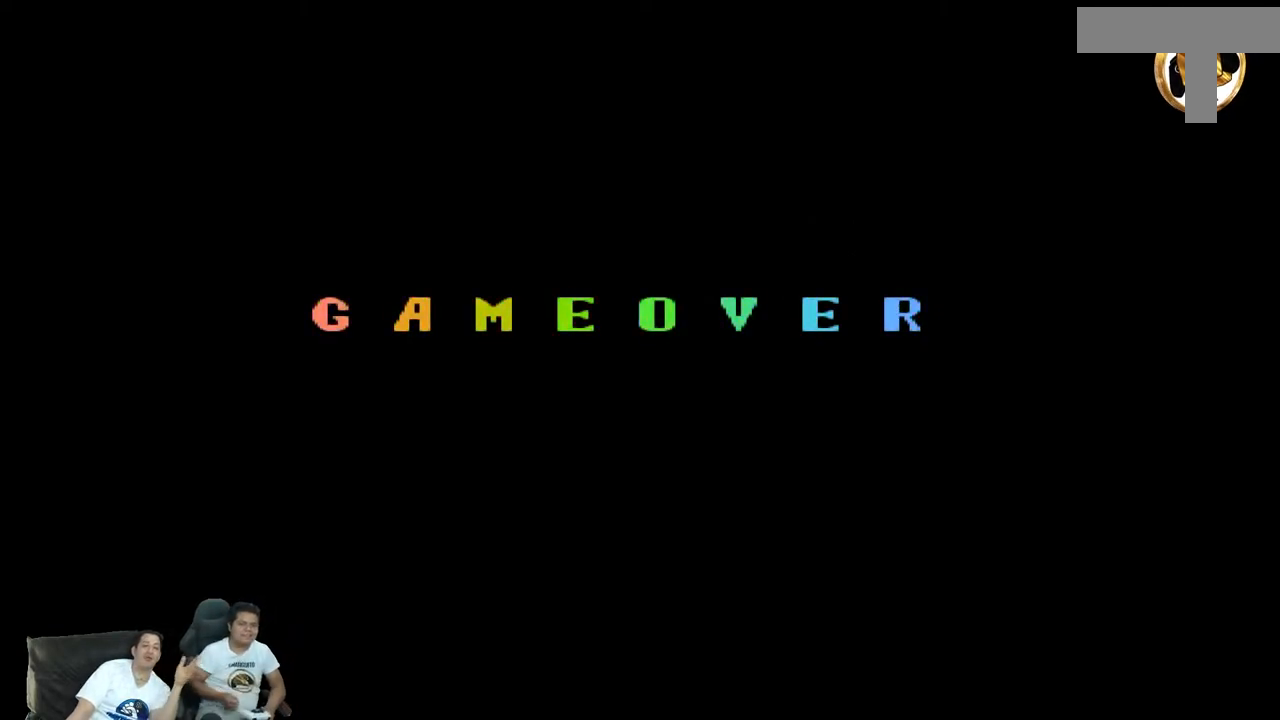
{"dt_ms": 500, "buttons": [], "events": [[433, "DPAD_LEFT", "down"], [467, "DPAD_LEFT", "up"]]}
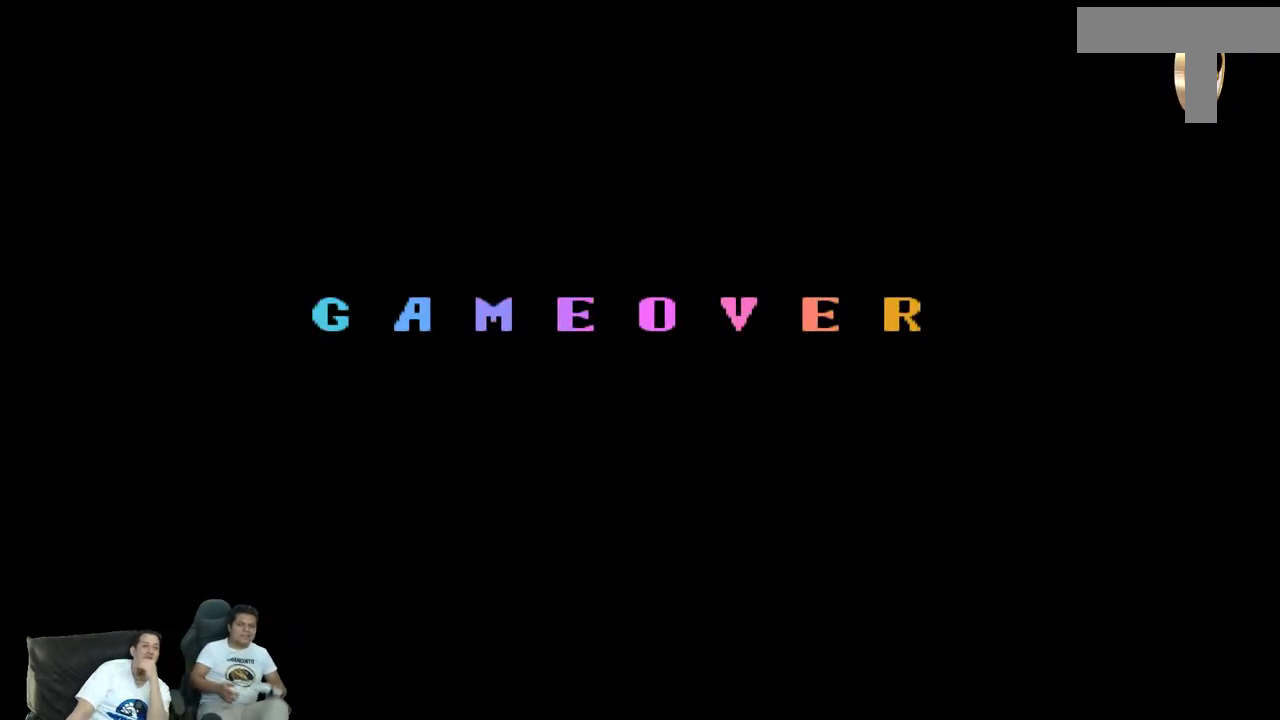
{"dt_ms": 500, "buttons": ["B"], "events": [[500, "B", "down"]]}
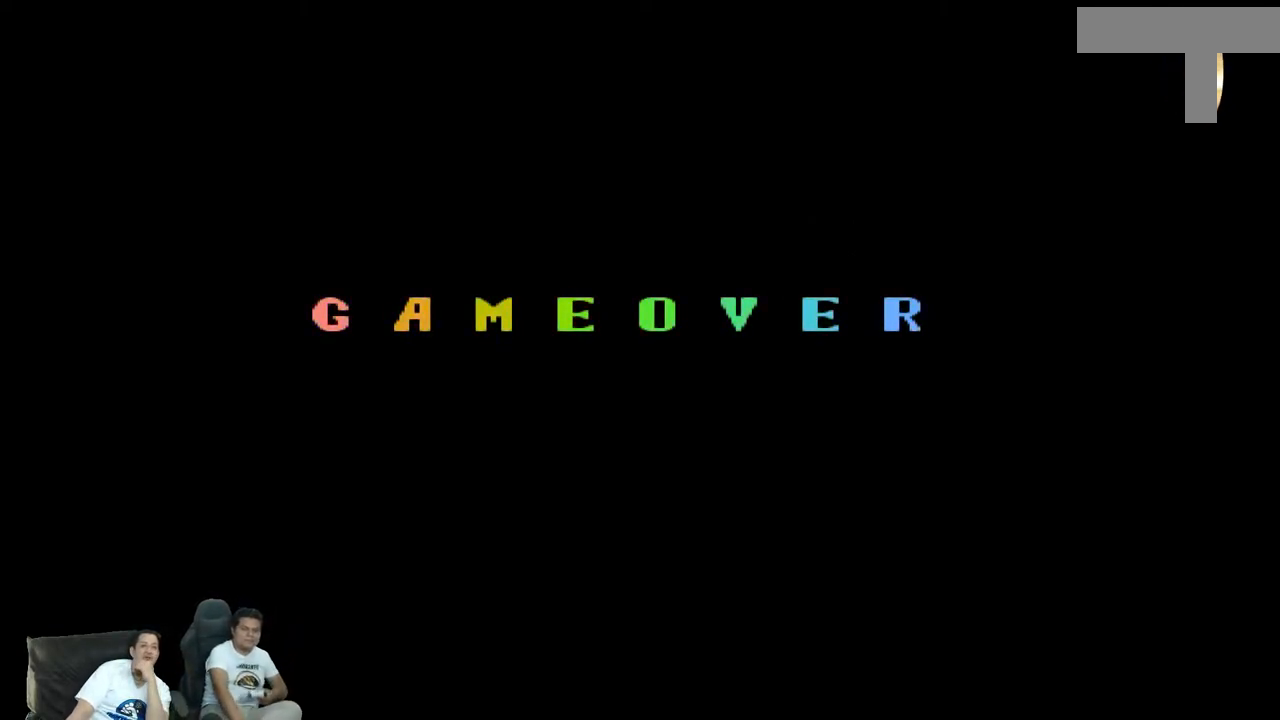
{"dt_ms": 500, "buttons": []}
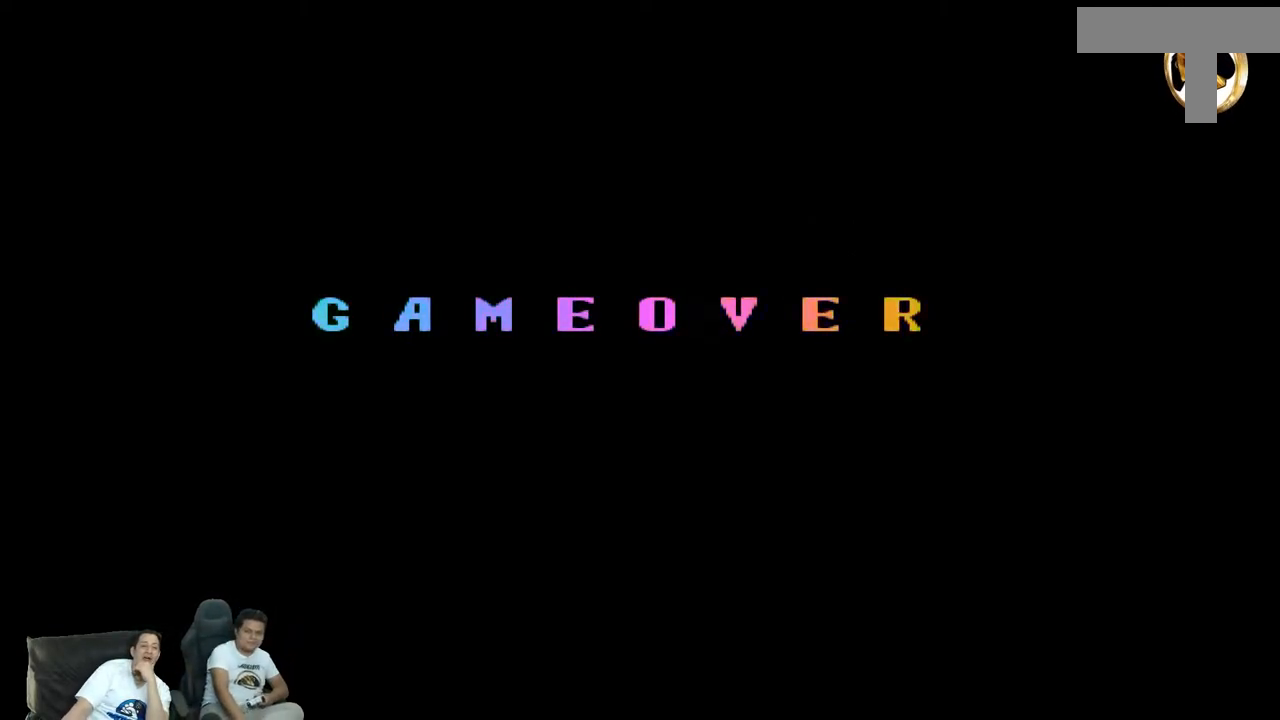
{"dt_ms": 500, "buttons": [], "events": []}
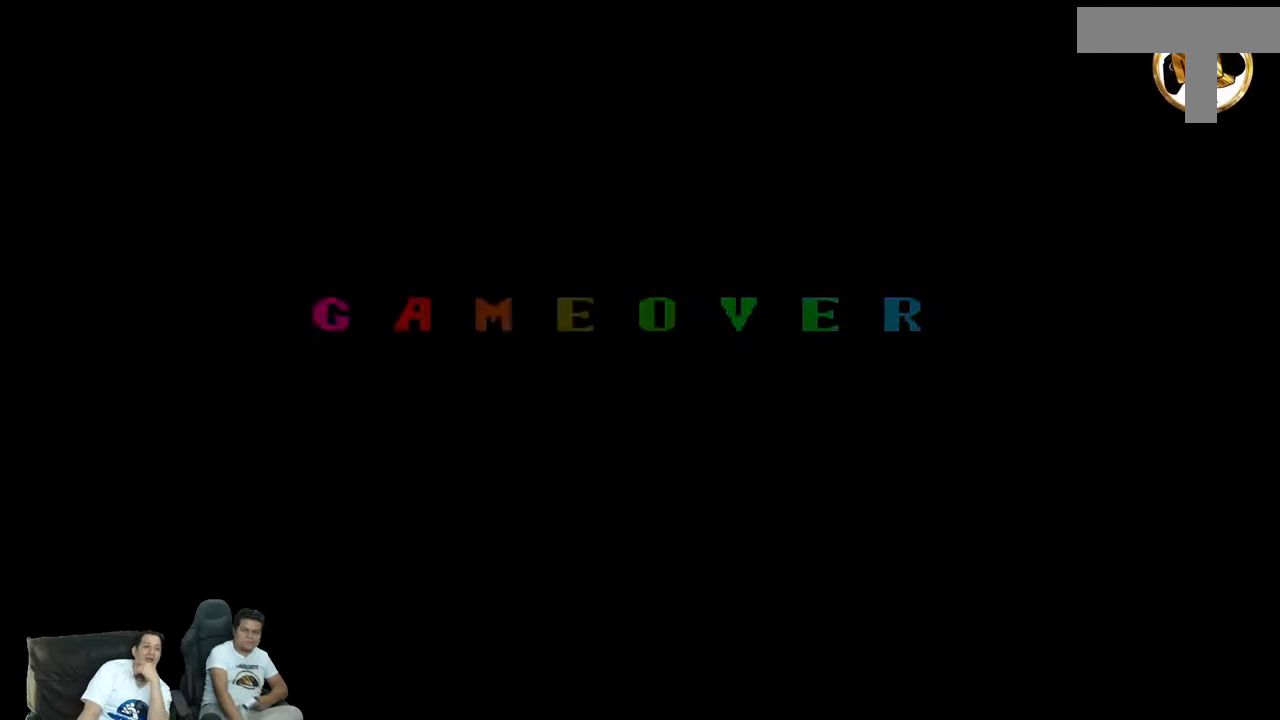
{"dt_ms": 500, "buttons": [], "events": []}
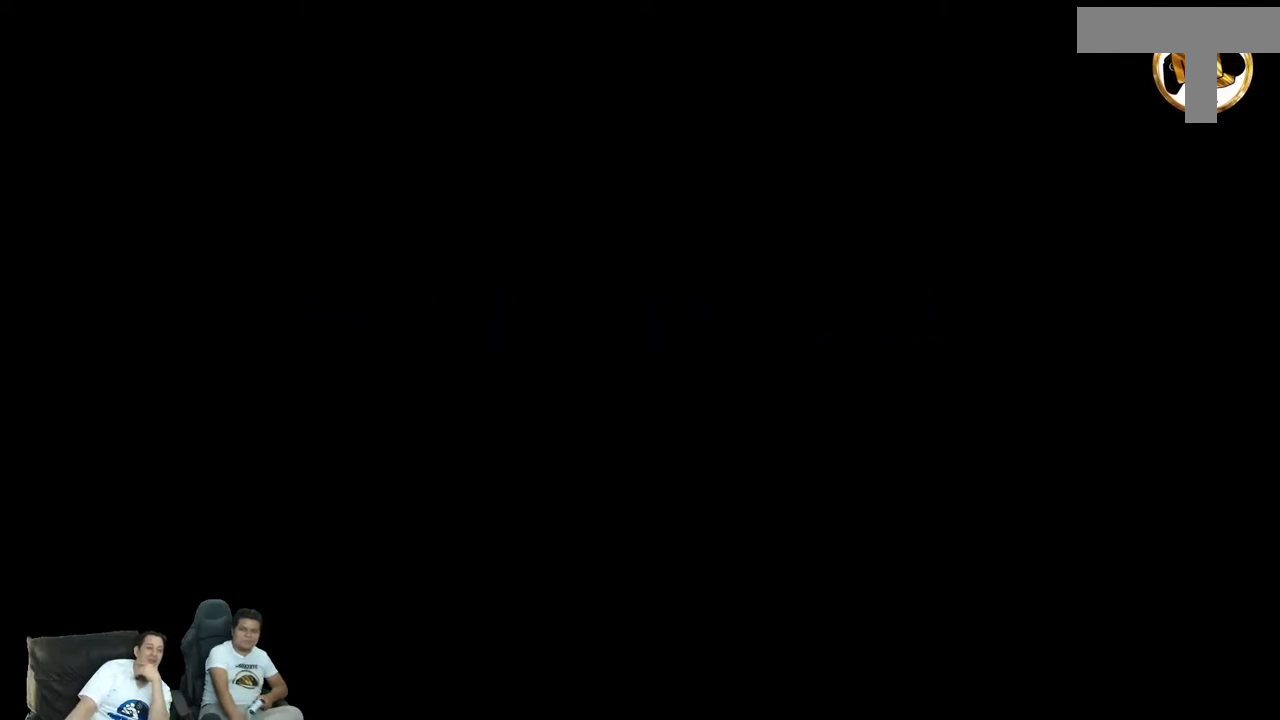
{"dt_ms": 500, "buttons": [], "events": []}
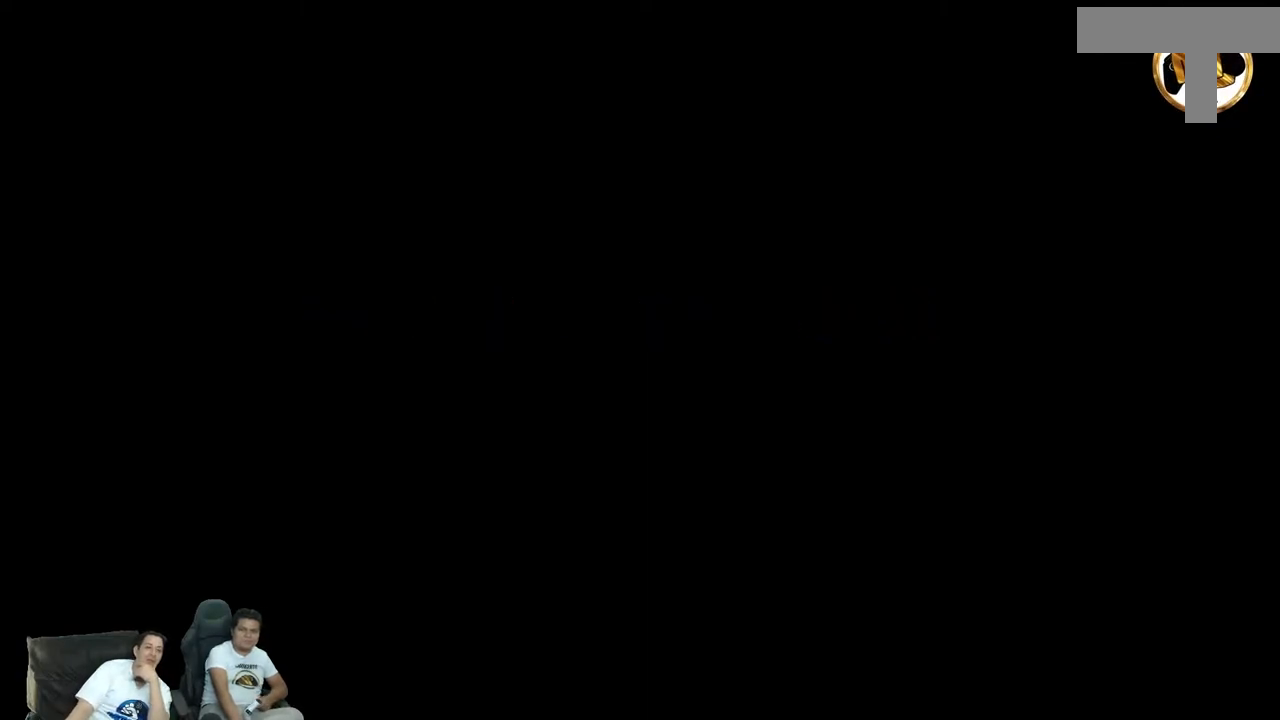
{"dt_ms": 500, "buttons": [], "events": []}
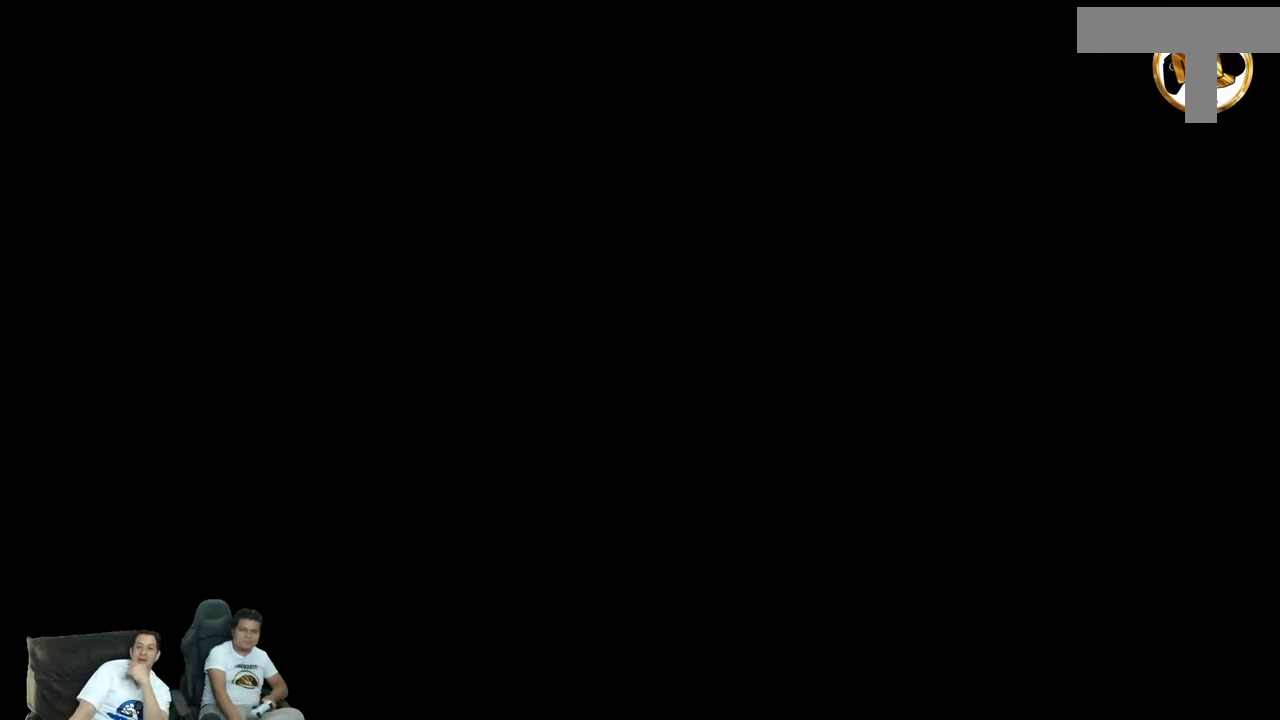
{"dt_ms": 500, "buttons": [], "events": []}
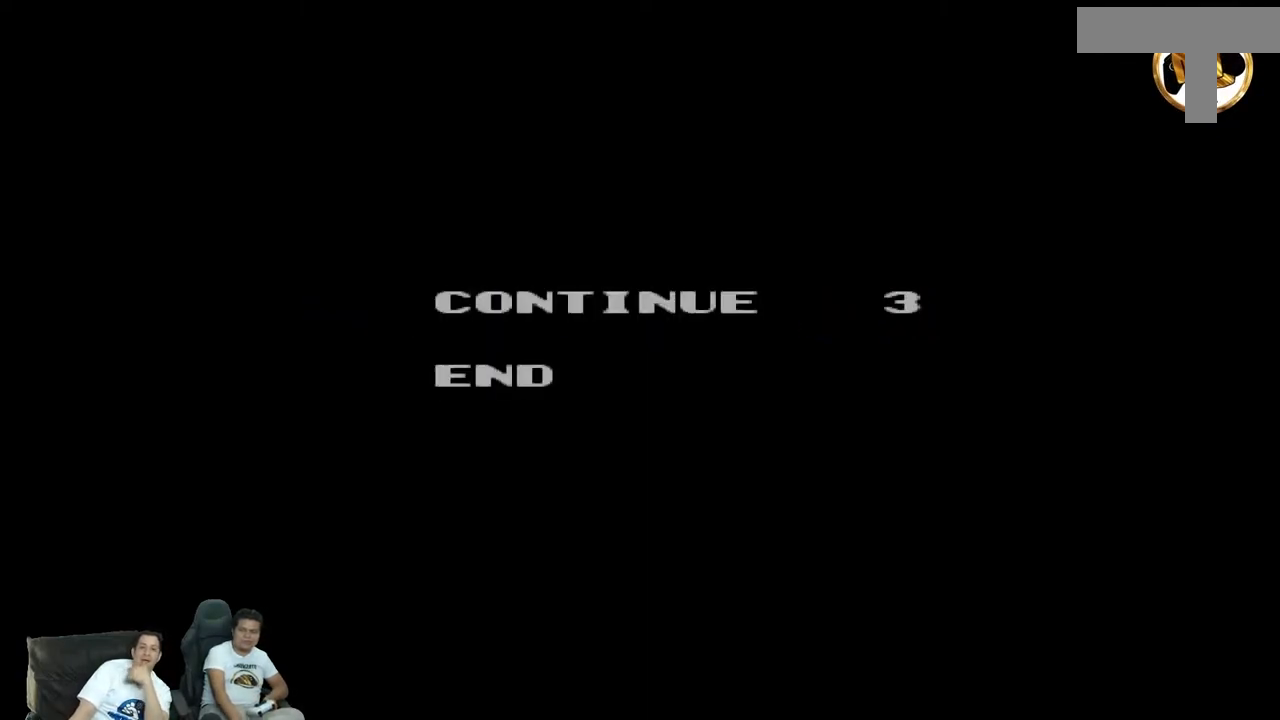
{"dt_ms": 500, "buttons": [], "events": []}
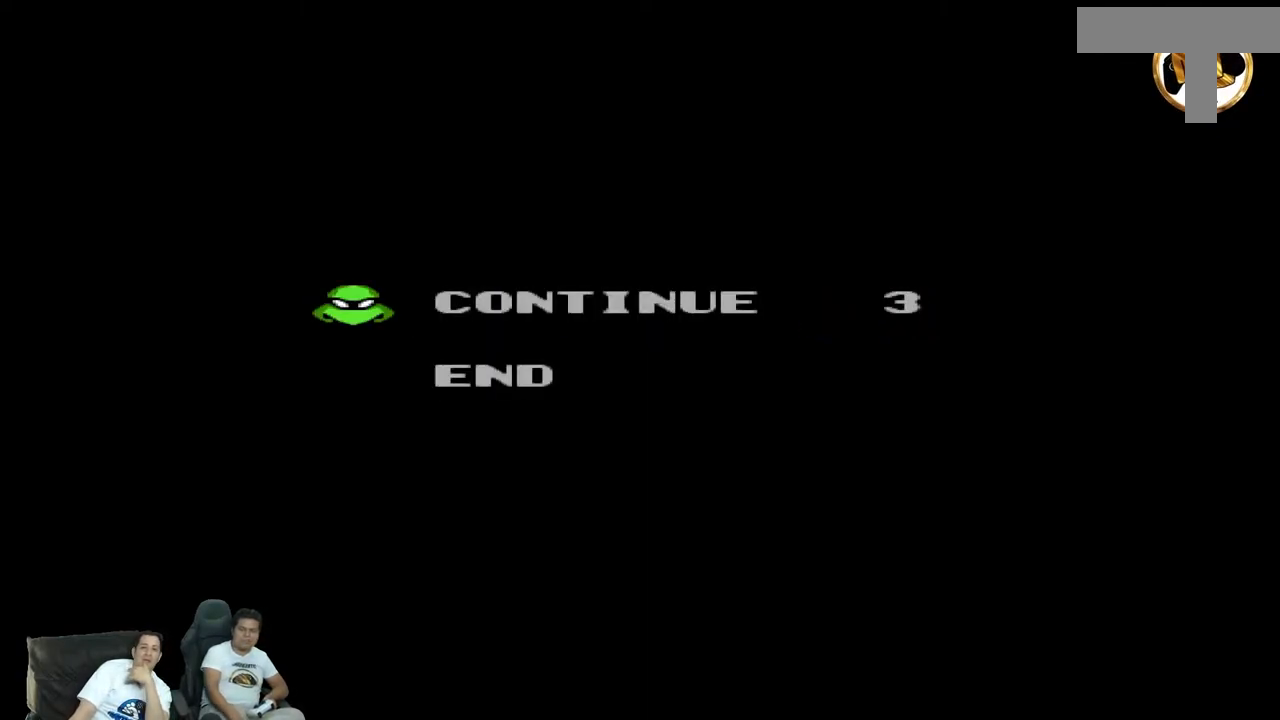
{"dt_ms": 500, "buttons": ["A"], "events": [[367, "A", "down"]]}
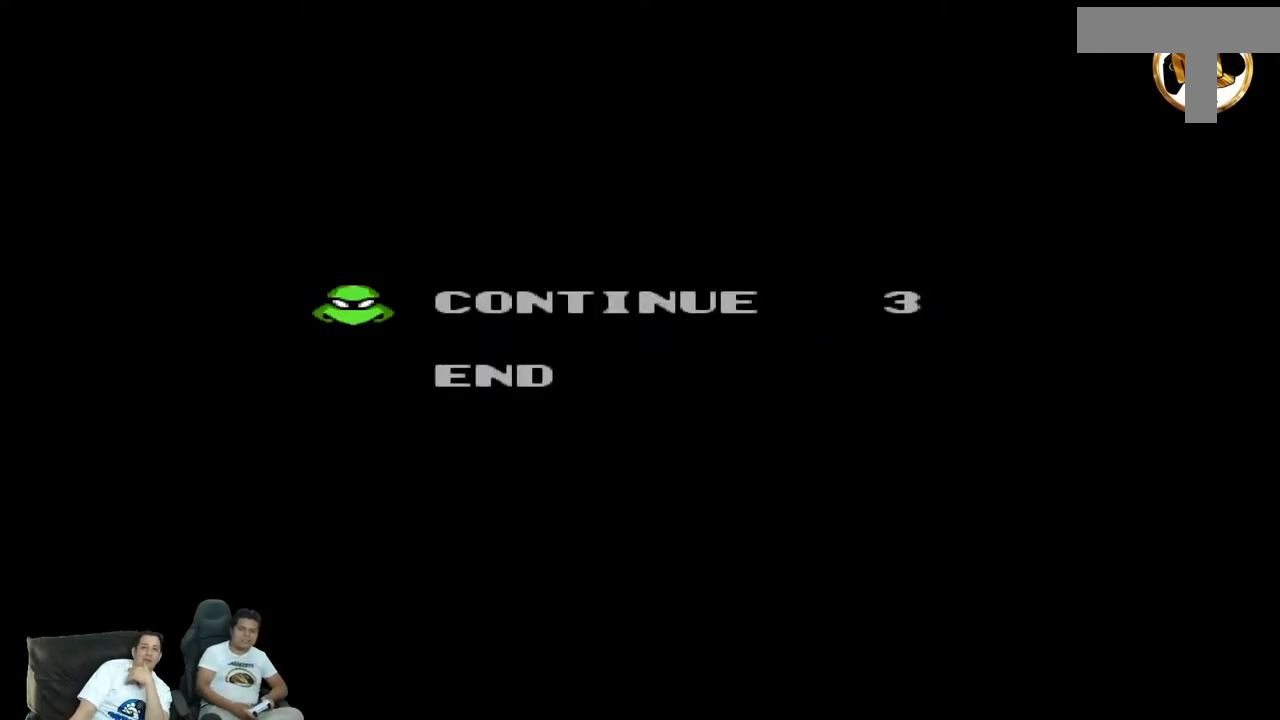
{"dt_ms": 1000, "buttons": []}
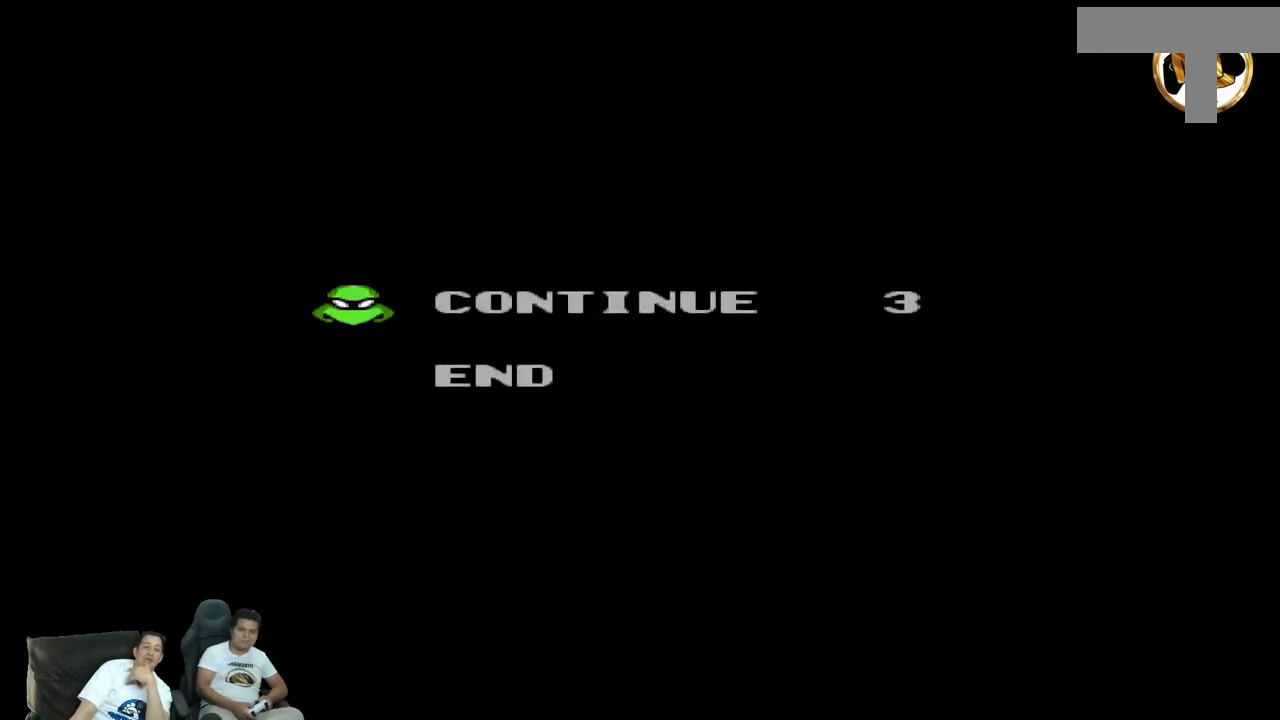
{"dt_ms": 500, "buttons": [], "events": []}
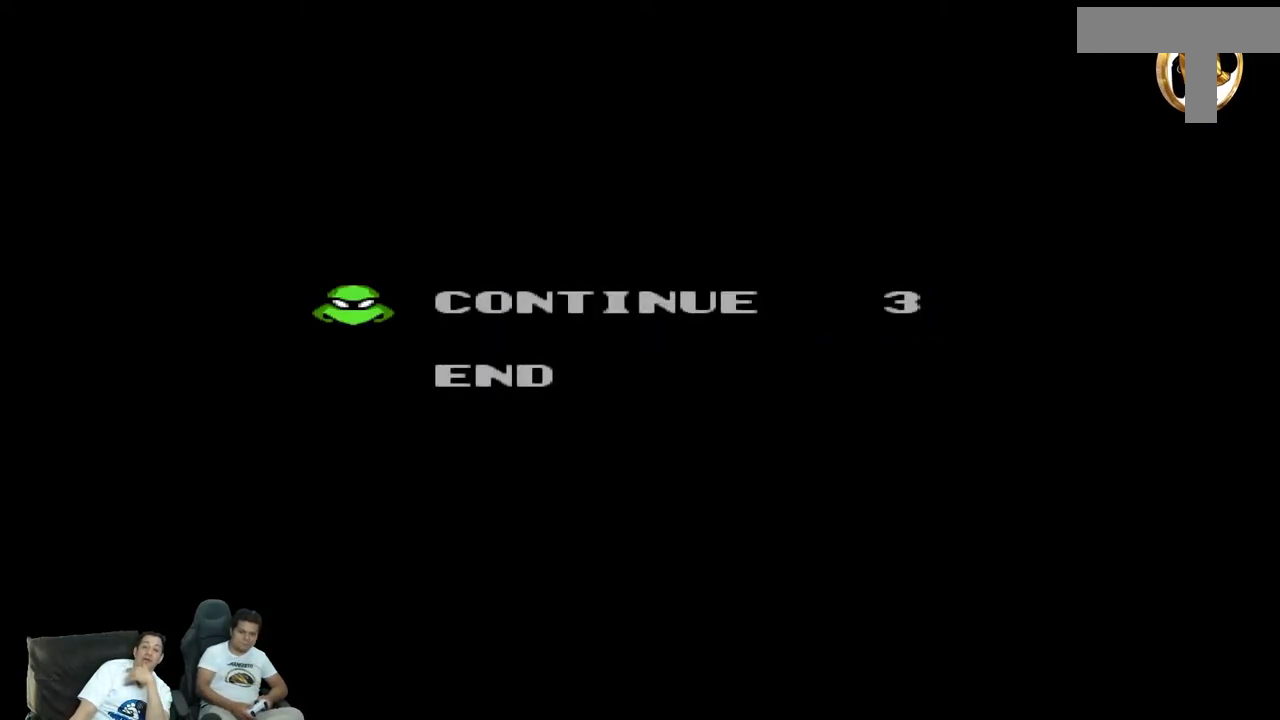
{"dt_ms": 1000, "buttons": ["B"]}
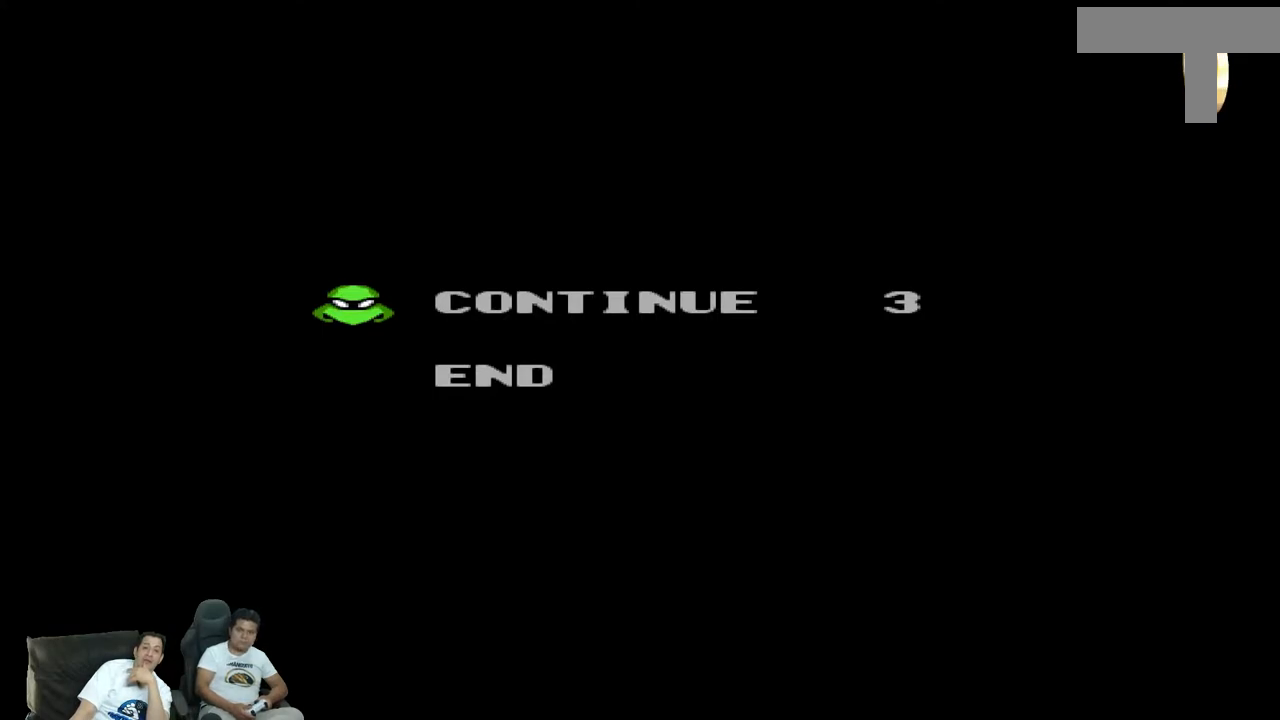
{"dt_ms": 500, "buttons": []}